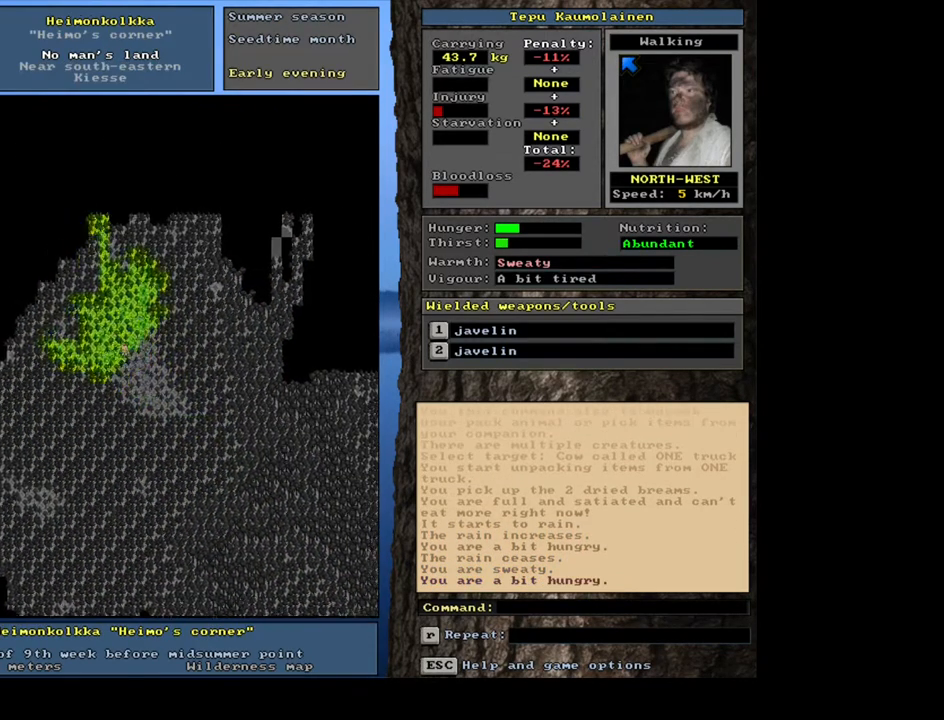
Gameplay with keyboard and mouse; each line is a JSON object with the keys and mouse buttons held at the frame after it. "events" lists presses ("down") and releases ("up") of ".", "/", "0", "1", "2", "3", "4", "5", "6", "7", "8", "9", "a", "alt_l", "alt_r", "b", "backslash", "backspace", "c", "caps_lock", "comma", "ctrl_l", "d", "down", "e", "equals", "escape", "f", "f1", "f10", "f11", "f12", "f2", "f3", "f4", "f5", "f6", "f7", "f8", "f9", "g", "h", "i", "j", "k", "l", "lbracket", "left", "m", "minus", "n", "num0", "num1", "num2", "num3", "num4", "num5", "num6", "num7", "num8", "num9", "o", "p", "q", "quote", "r", "rbracket", "return", "right", "s", "semicolon", "shift_l", "shift_r", "space", "super", "t", "tab", "tilde", "u", "up", "v", "w", "x", "y", "z", "mouse_left", "mouse_wheel", "mouse_right", "mouse_mb4" and "mouse_mb5" between this image and that frame as [ms after this image, input, new state], when the widget could be followed in between. "mouse_left", "mouse_wheel", "mouse_right", "mouse_mb4", "mouse_mb5" = the "left", "wheel", "right", "mb4", "mb5" buttons of the "mouse" list. No other keys are recorded. "wheel" means that the mouse wheel is clicked or scrolled. Mouse movement is not recorded. Not read: ctrl_r other_keys.
{"keys": ["ctrl_l", "num7"], "mouse": [], "events": [[67, "num7", "up"], [283, "num7", "down"], [367, "num7", "up"], [467, "num7", "down"]]}
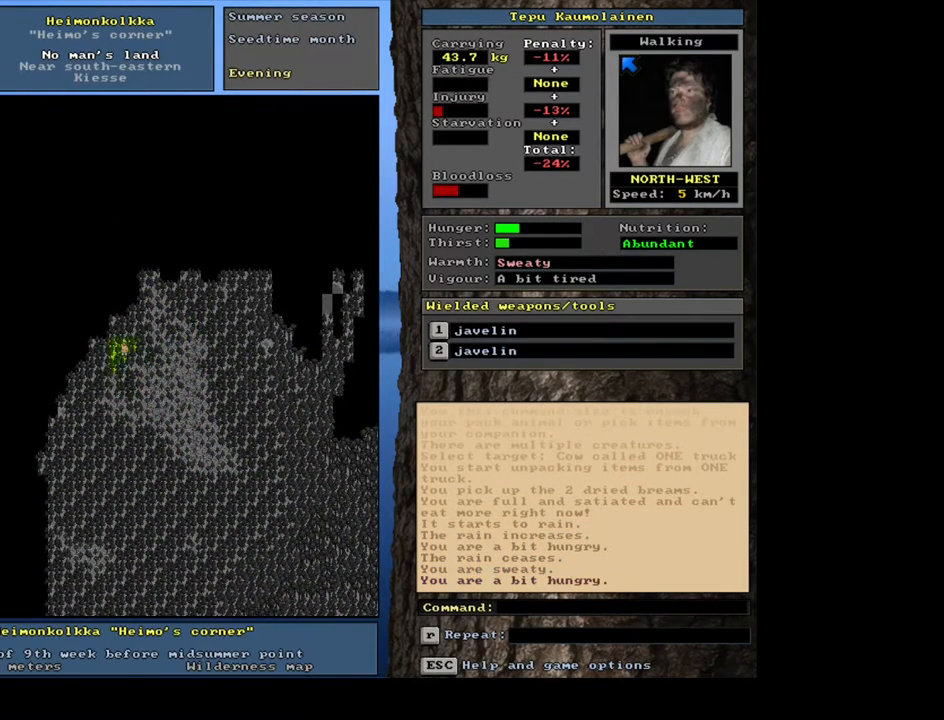
{"keys": ["ctrl_l"], "mouse": [], "events": [[67, "num7", "up"], [167, "num7", "down"], [233, "num7", "up"], [350, "num7", "down"], [433, "num7", "up"]]}
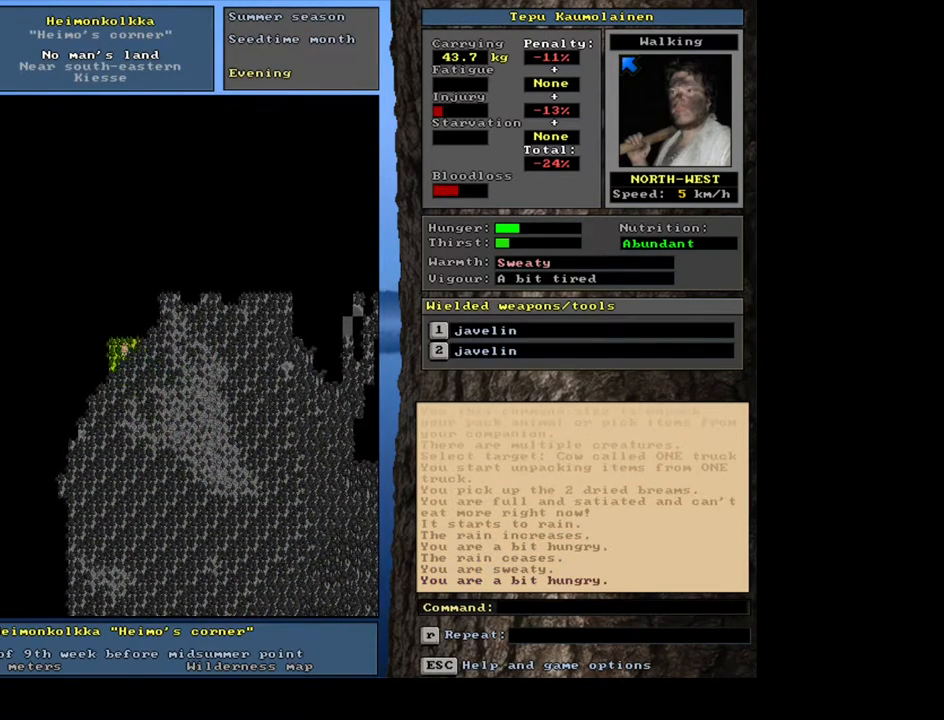
{"keys": [], "mouse": [], "events": [[33, "num7", "down"], [133, "num7", "up"], [350, "num7", "down"], [467, "ctrl_l", "up"], [467, "num7", "up"]]}
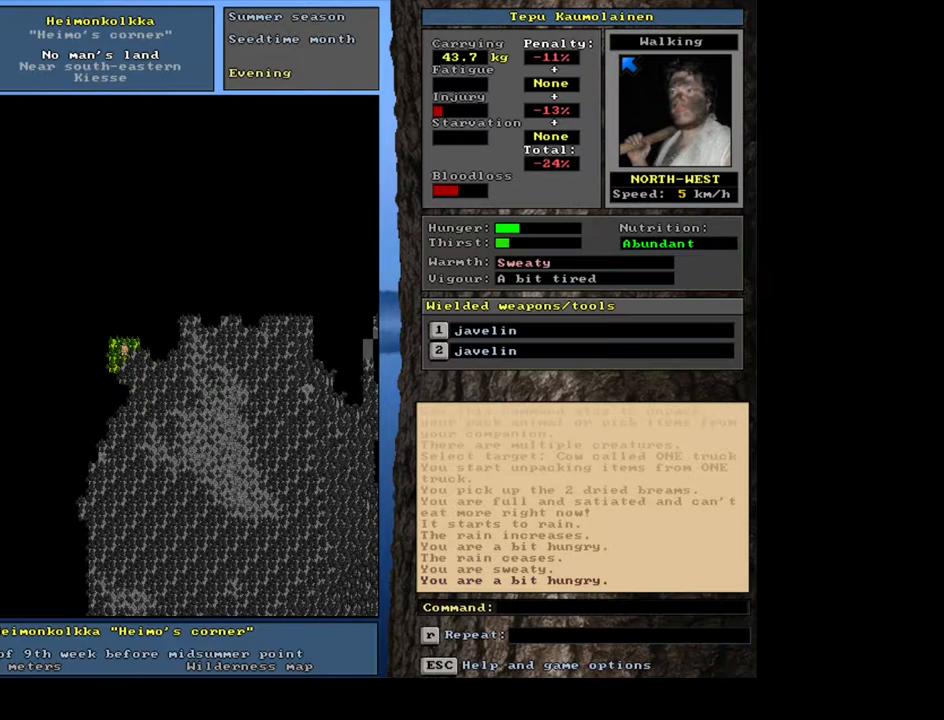
{"keys": [], "mouse": [], "events": [[100, "e", "down"], [233, "e", "up"]]}
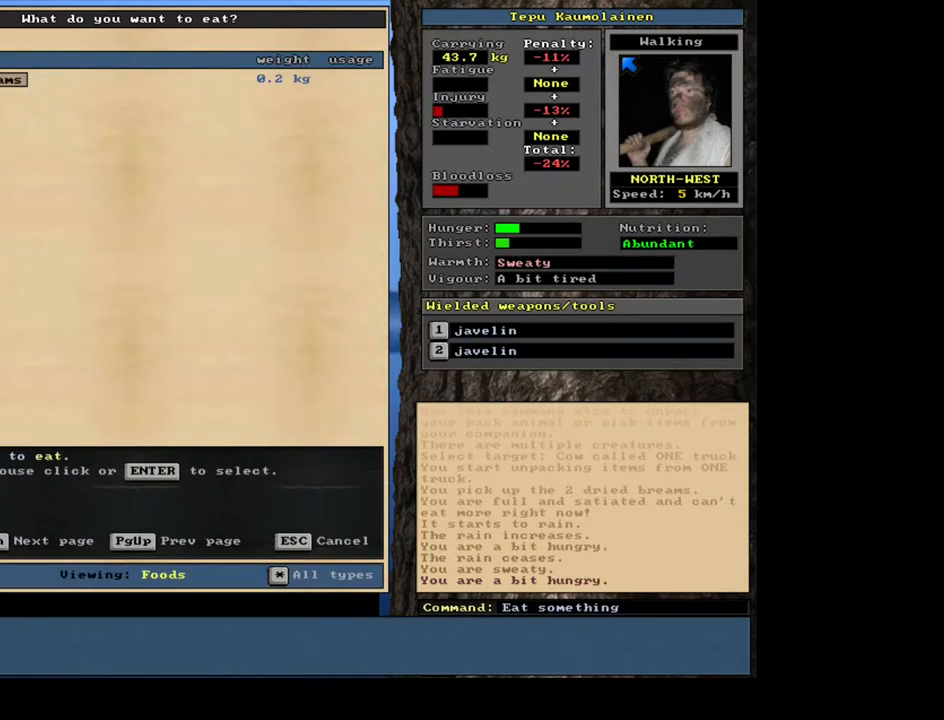
{"keys": [], "mouse": [], "events": []}
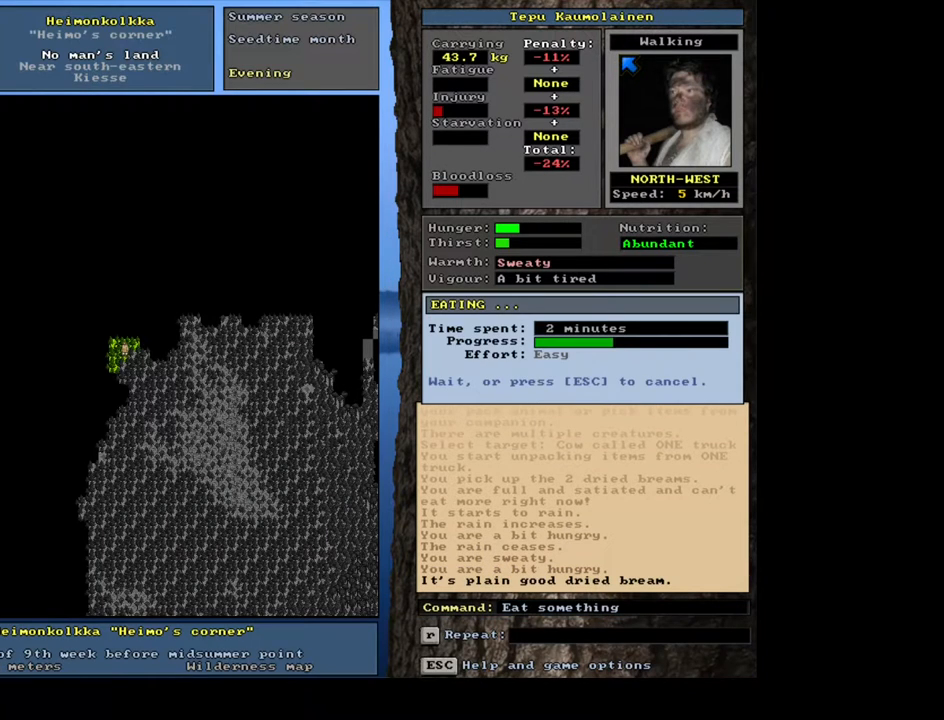
{"keys": [], "mouse": [], "events": []}
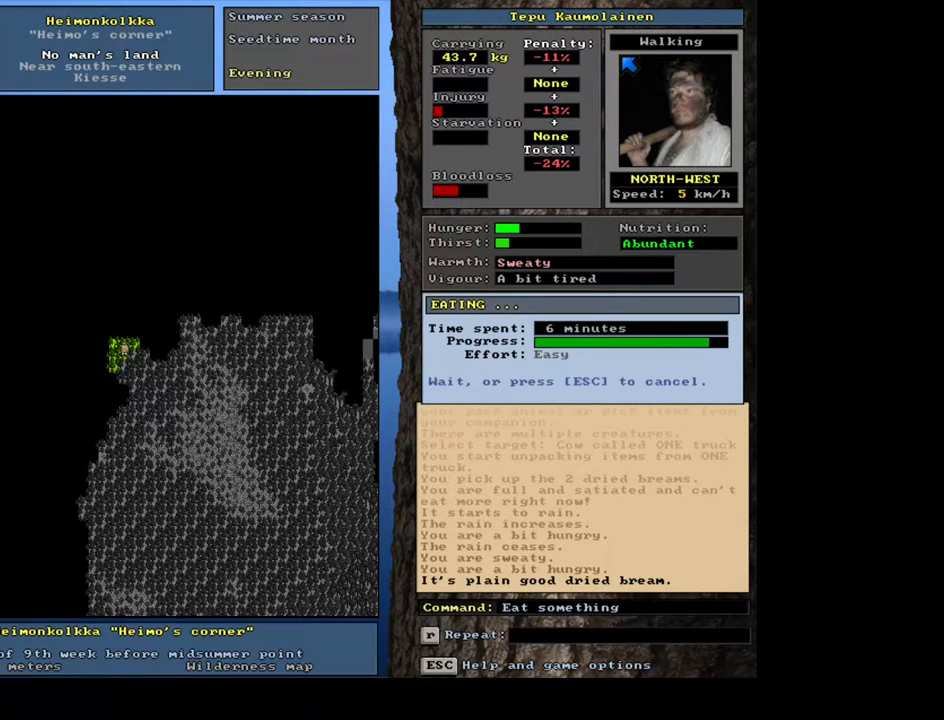
{"keys": [], "mouse": [], "events": []}
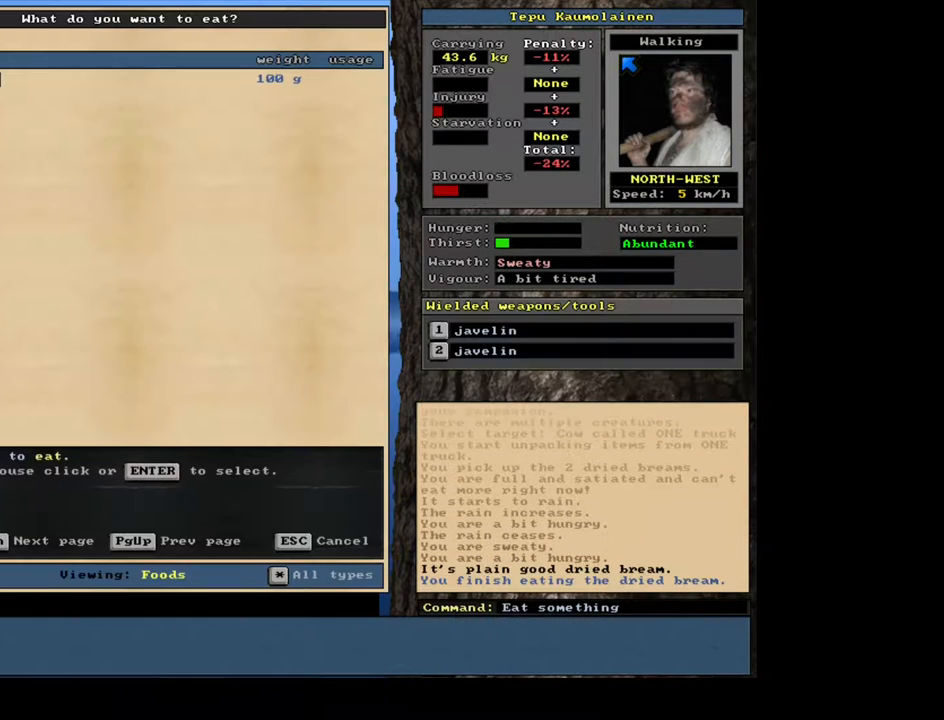
{"keys": [], "mouse": [], "events": [[83, "q", "down"], [183, "q", "up"]]}
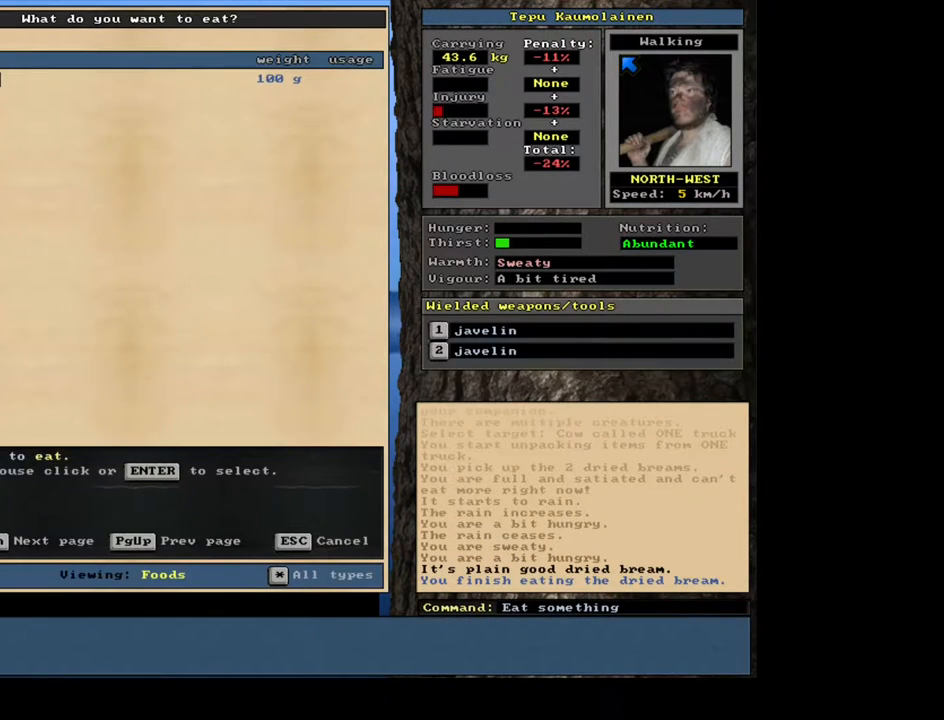
{"keys": [], "mouse": [], "events": []}
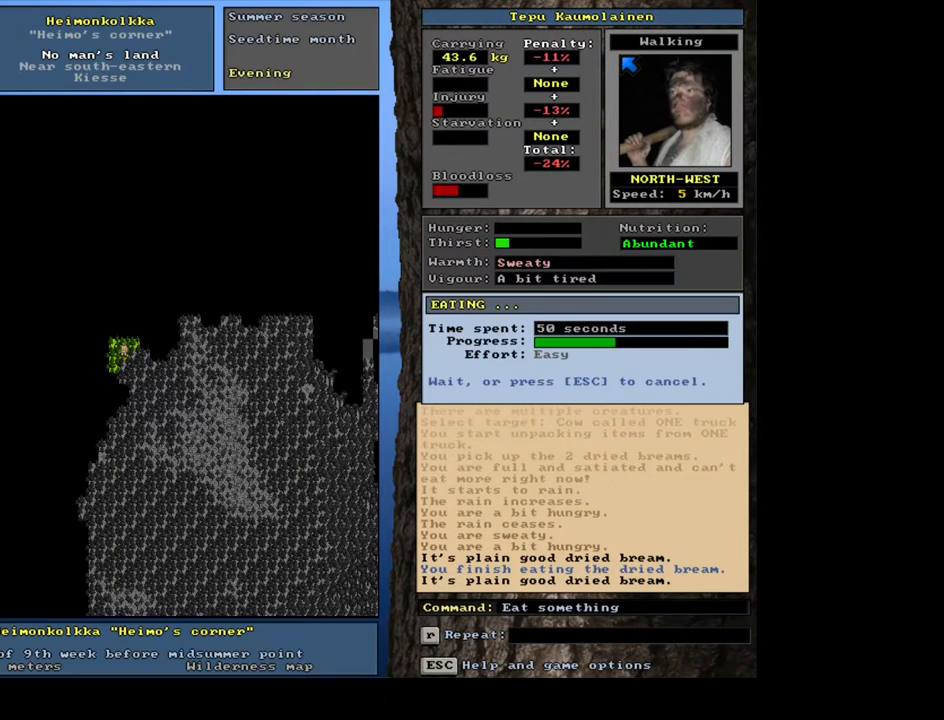
{"keys": [], "mouse": [], "events": []}
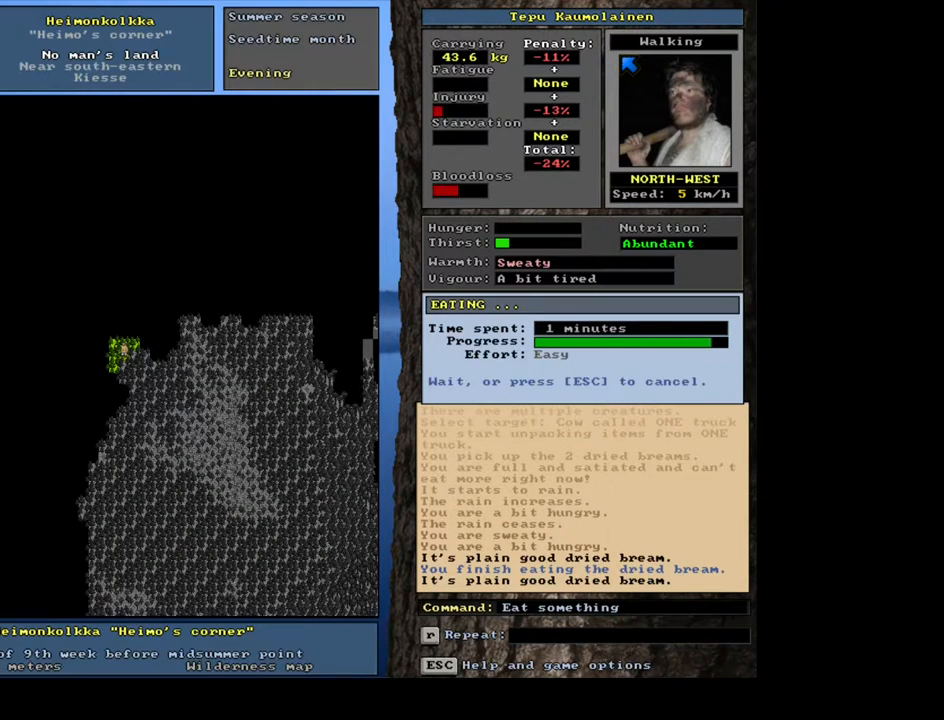
{"keys": [], "mouse": [], "events": []}
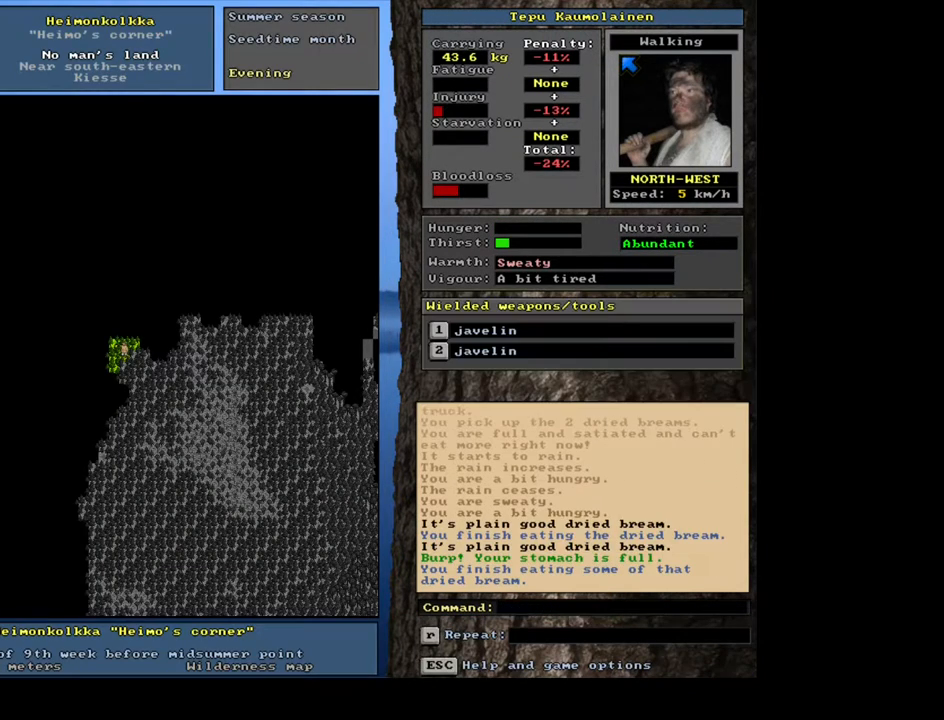
{"keys": [], "mouse": [], "events": [[100, "q", "down"], [200, "q", "up"]]}
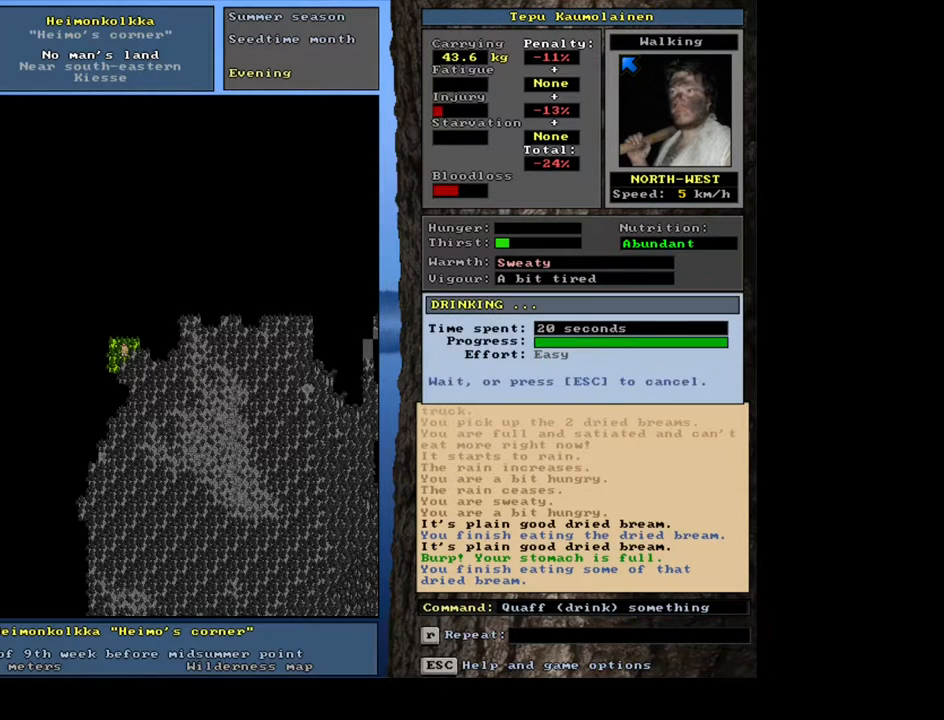
{"keys": [], "mouse": [], "events": []}
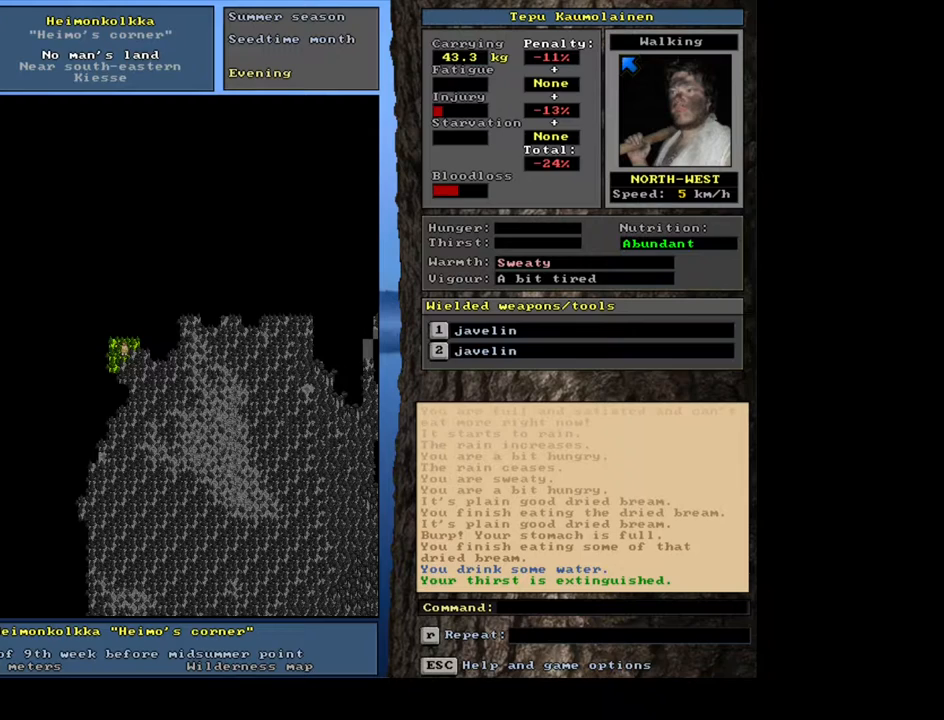
{"keys": [], "mouse": [], "events": [[350, "f7", "down"], [450, "f7", "up"]]}
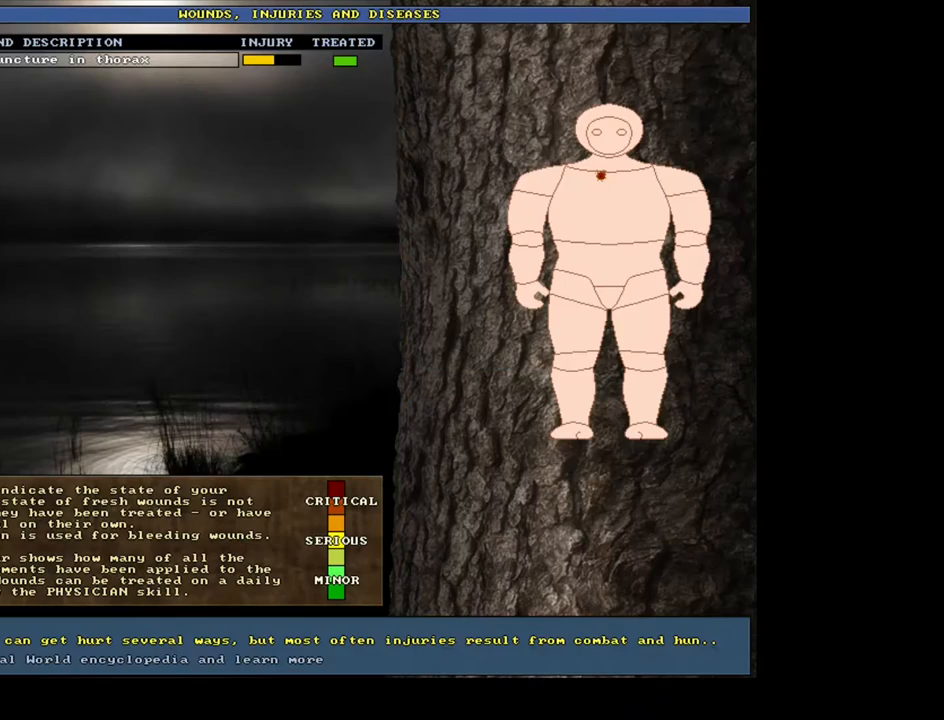
{"keys": [], "mouse": [], "events": []}
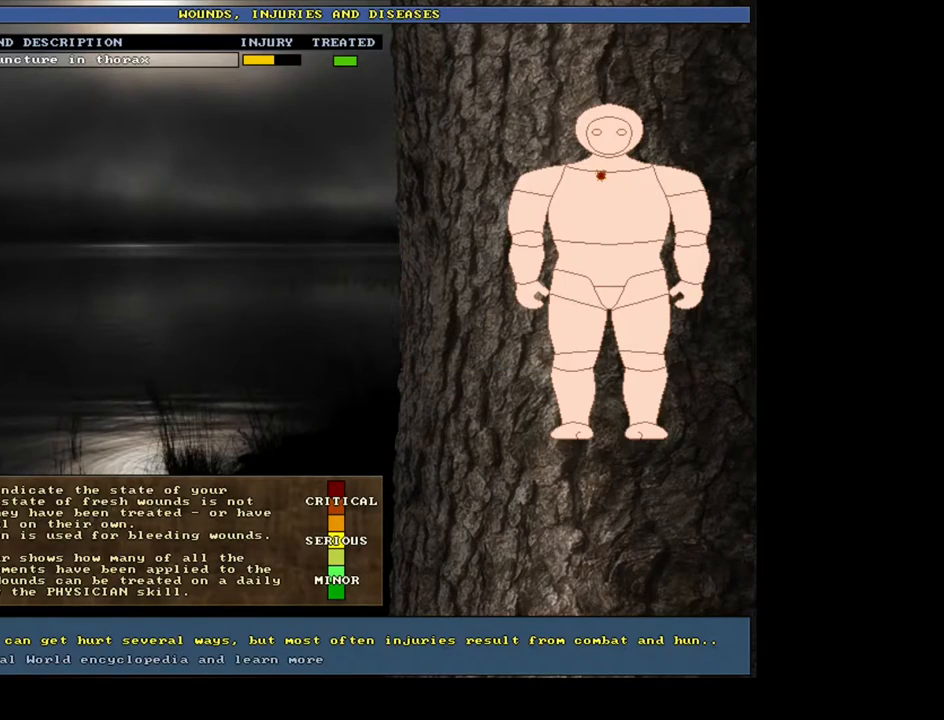
{"keys": [], "mouse": [], "events": [[200, "escape", "down"], [317, "escape", "up"]]}
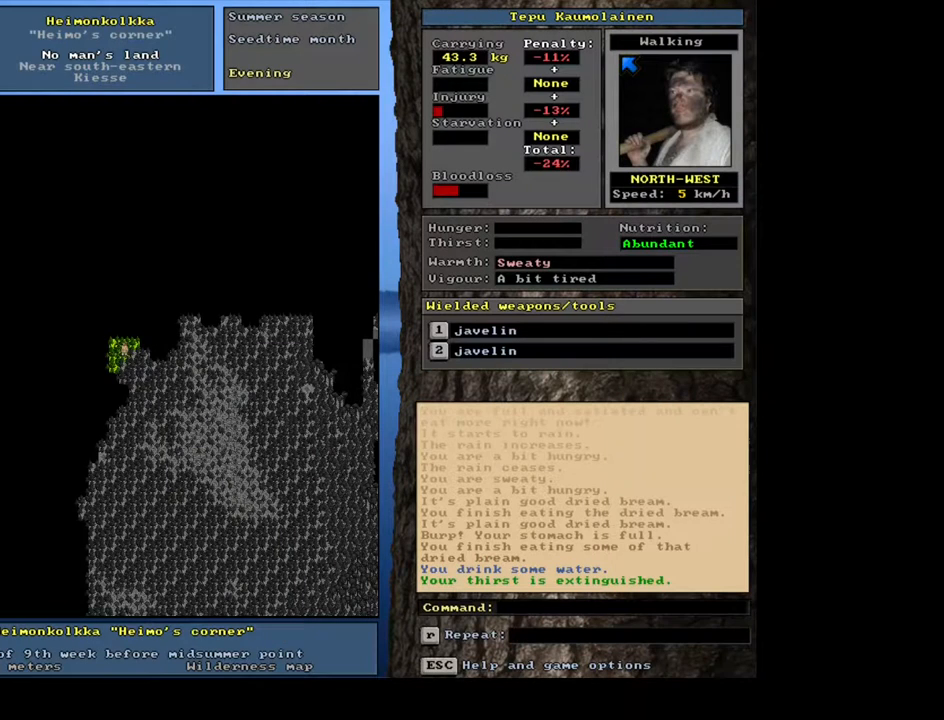
{"keys": ["ctrl_l", "num7"], "mouse": [], "events": [[133, "ctrl_l", "down"], [267, "num7", "down"]]}
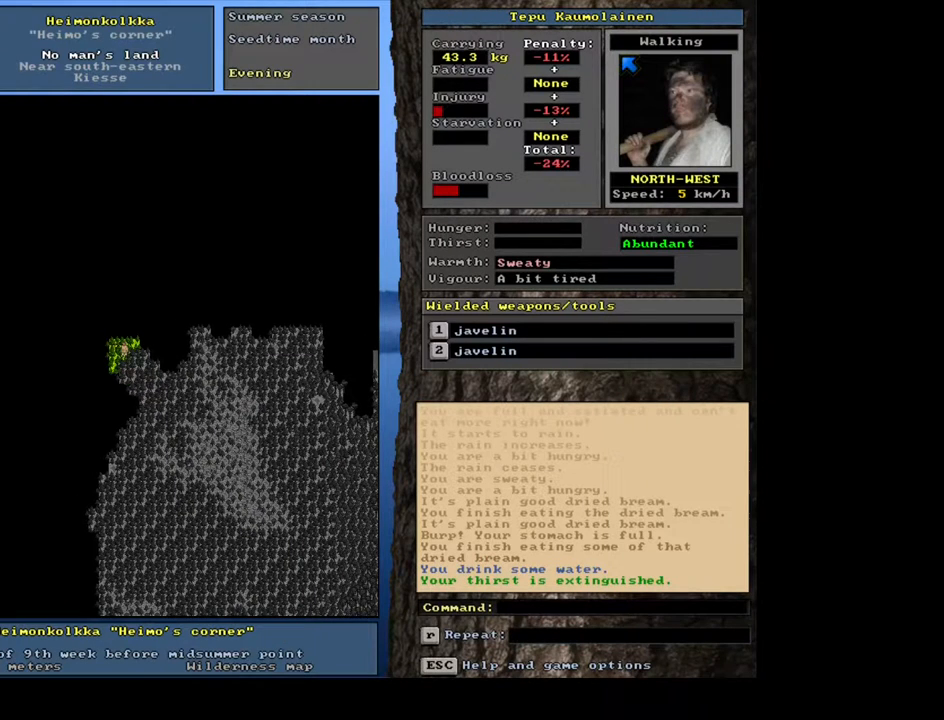
{"keys": ["escape"], "mouse": [], "events": [[200, "num7", "up"], [283, "ctrl_l", "up"], [483, "escape", "down"]]}
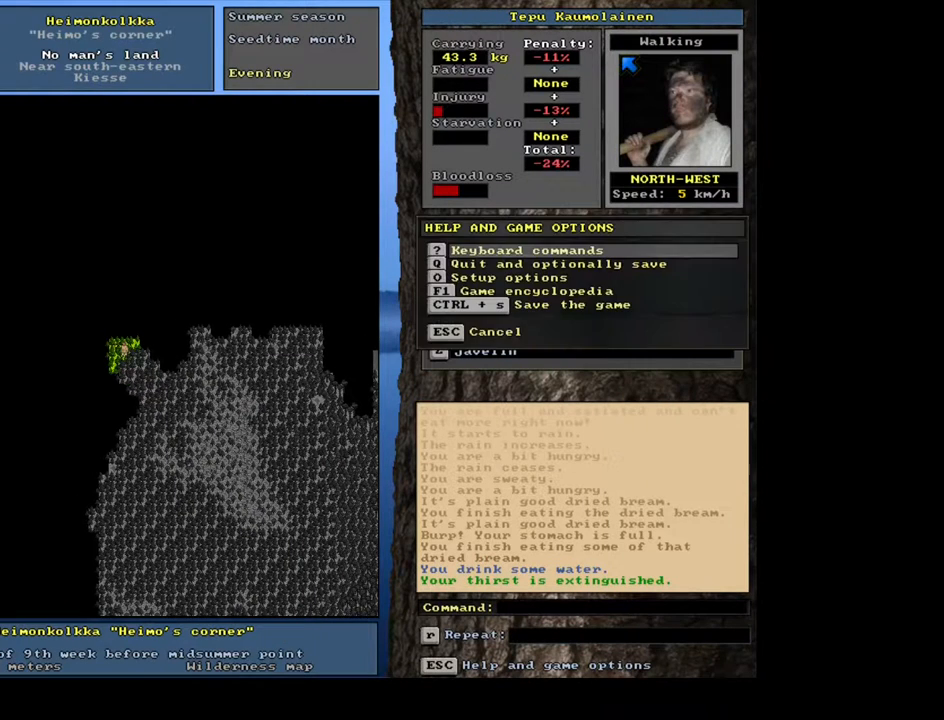
{"keys": [], "mouse": [], "events": [[67, "escape", "up"], [267, "escape", "down"], [367, "escape", "up"]]}
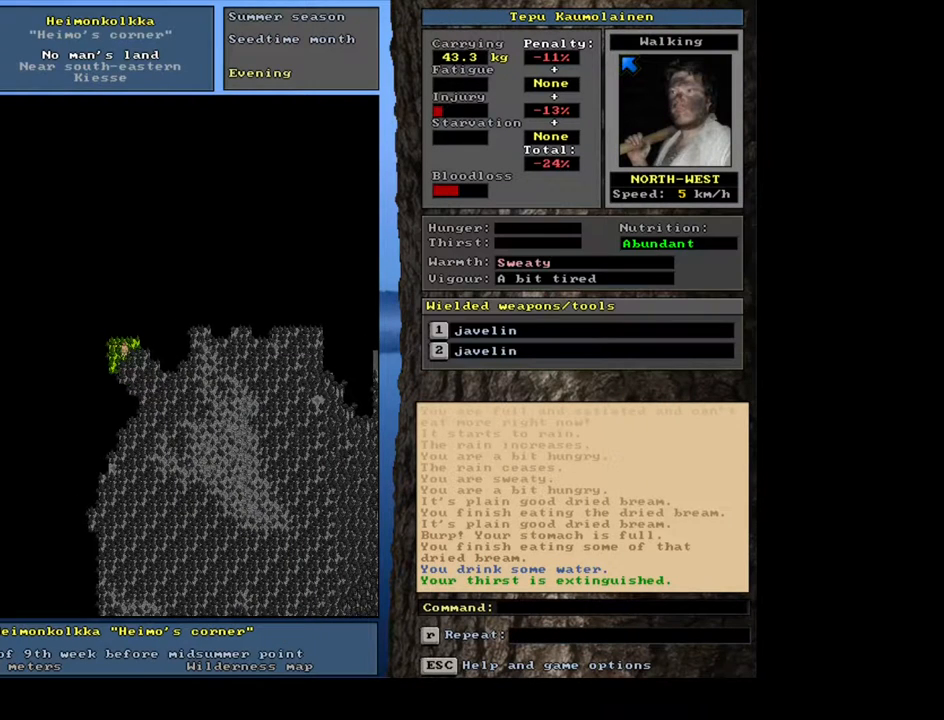
{"keys": ["ctrl_l", "num7"], "mouse": [], "events": [[83, "ctrl_l", "down"], [167, "num7", "down"]]}
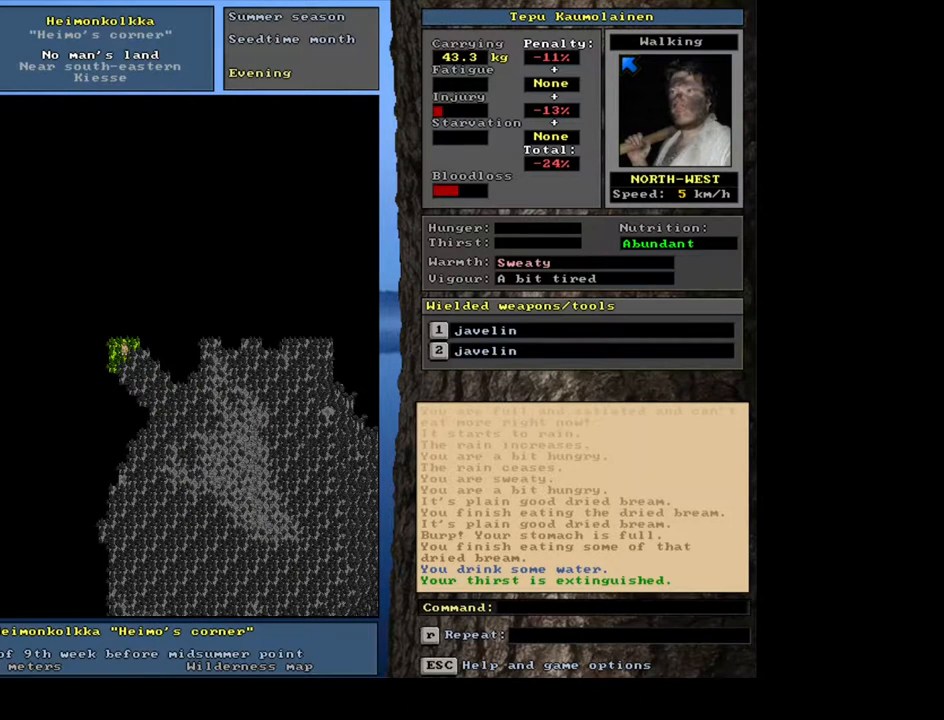
{"keys": ["ctrl_l"], "mouse": [], "events": [[383, "num7", "up"]]}
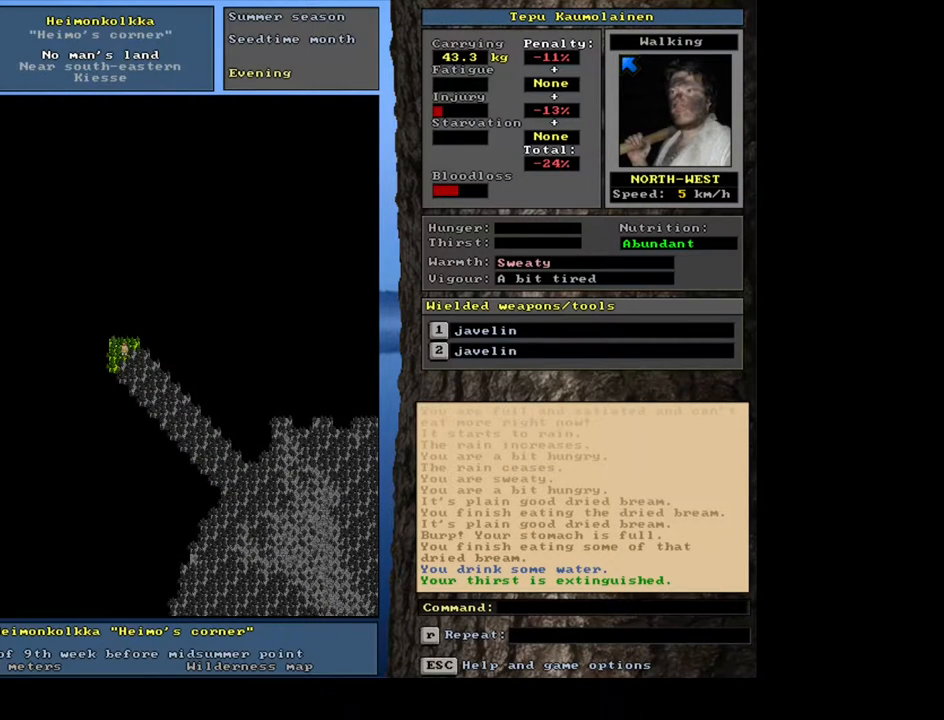
{"keys": [], "mouse": [], "events": [[183, "num7", "down"], [300, "num7", "up"], [500, "ctrl_l", "up"]]}
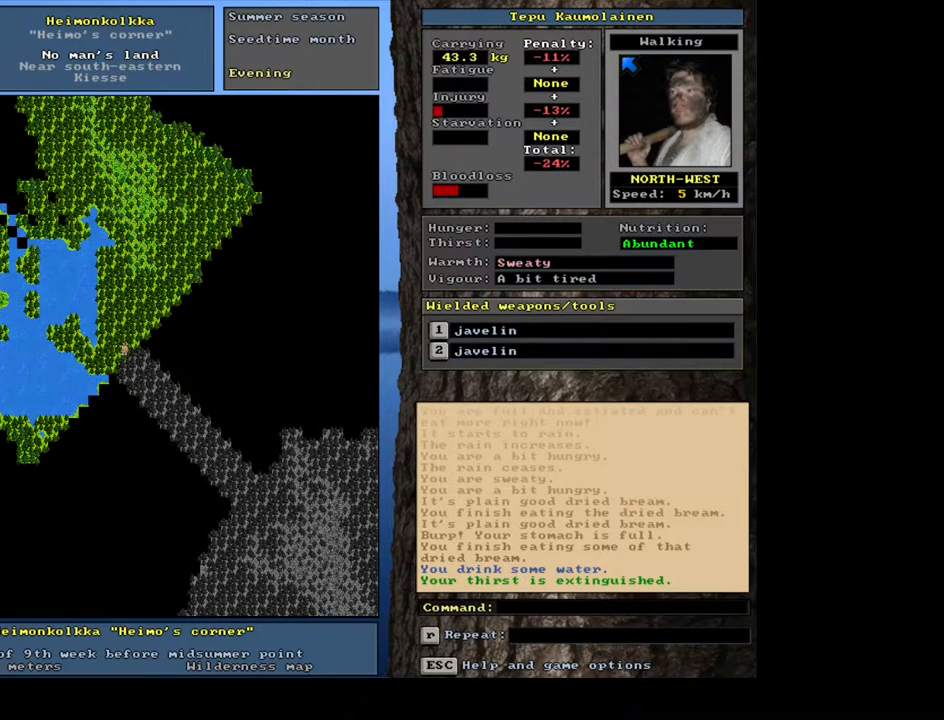
{"keys": [], "mouse": [], "events": []}
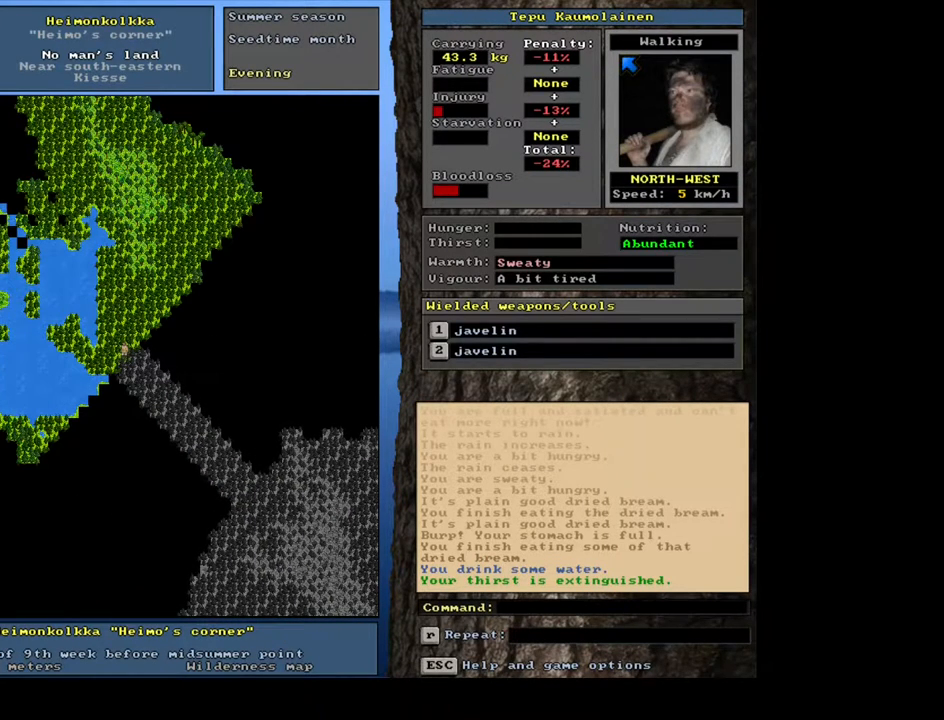
{"keys": ["ctrl_l"], "mouse": [], "events": [[17, "ctrl_l", "down"]]}
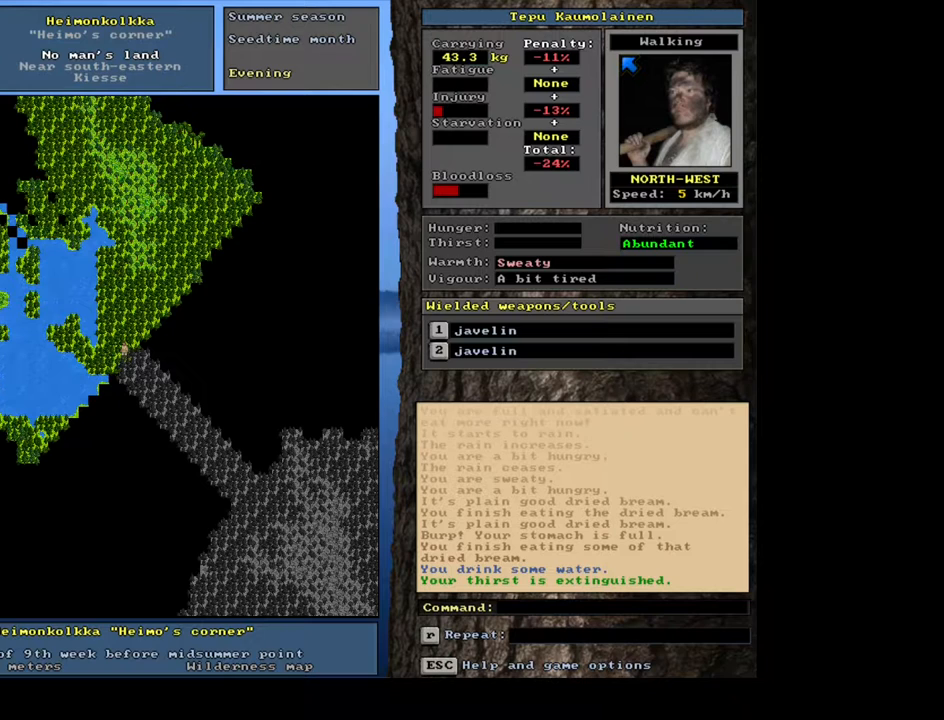
{"keys": [], "mouse": [], "events": [[483, "ctrl_l", "up"]]}
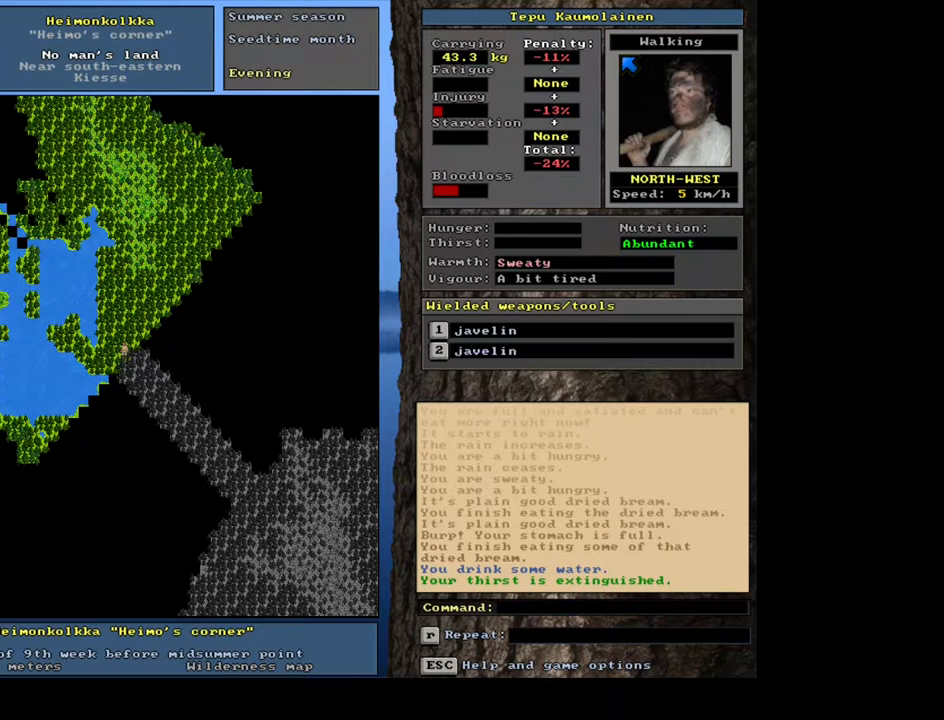
{"keys": ["ctrl_l"], "mouse": [], "events": [[250, "ctrl_l", "down"], [350, "num7", "down"], [467, "num7", "up"]]}